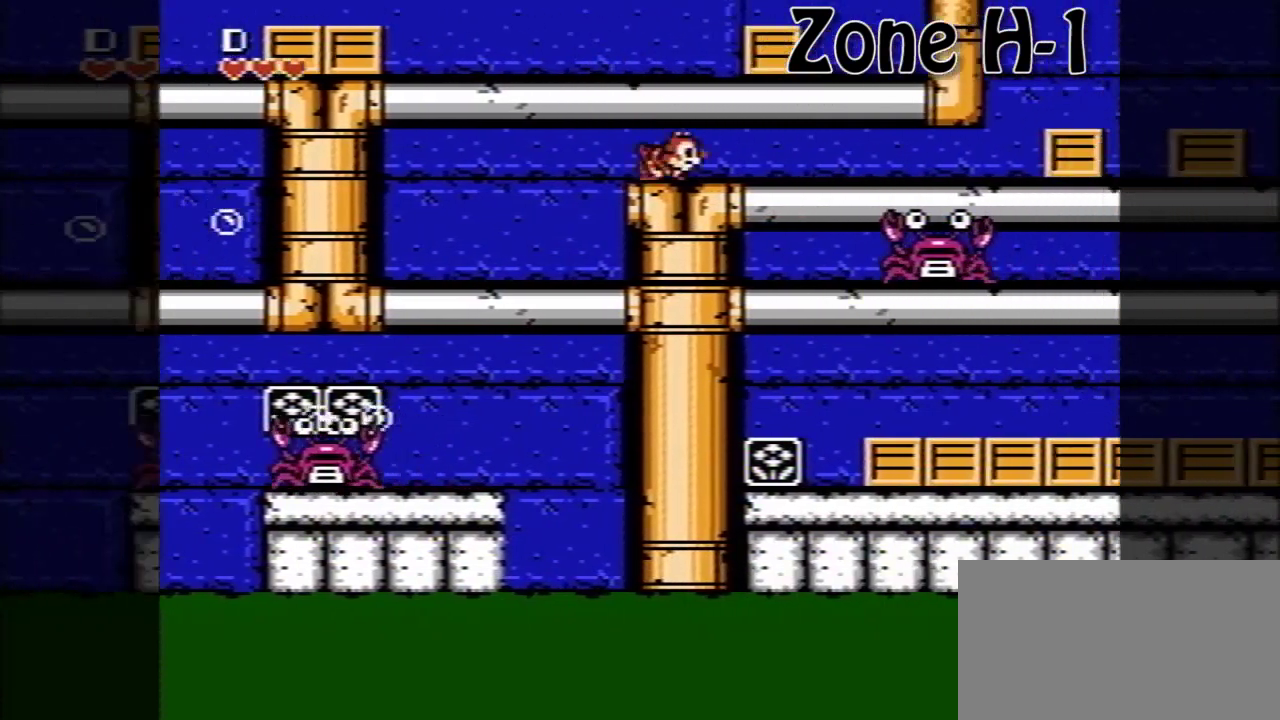
Gameplay with a controller (Nintendo layout); each line is a JSON object with the inputs held at the frame after it. "events" lists button and stick changes between this image and that frame as [ms after this image, input, new state], when the widget could be followed in between. Not read: DPAD_RIGHT L3 R3.
{"buttons": [], "events": [[320, "A", "down"], [440, "A", "up"]]}
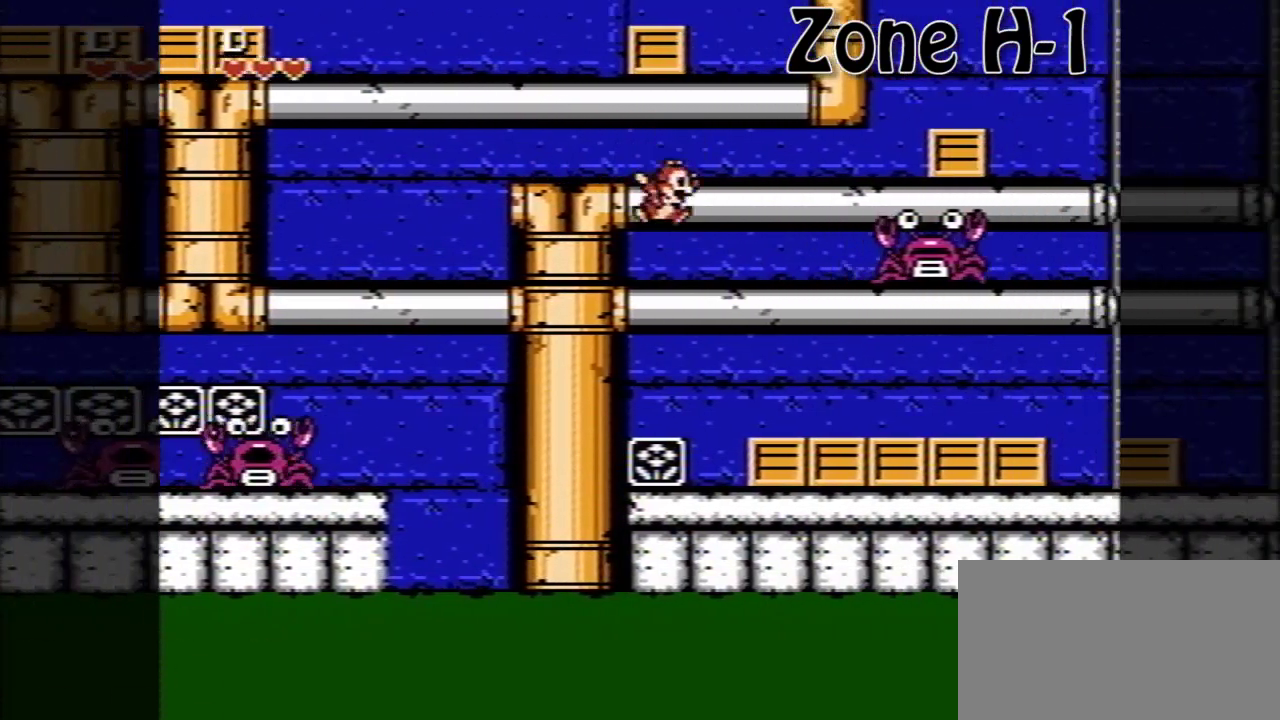
{"buttons": ["B"], "events": [[120, "A", "down"], [280, "A", "up"], [520, "B", "down"]]}
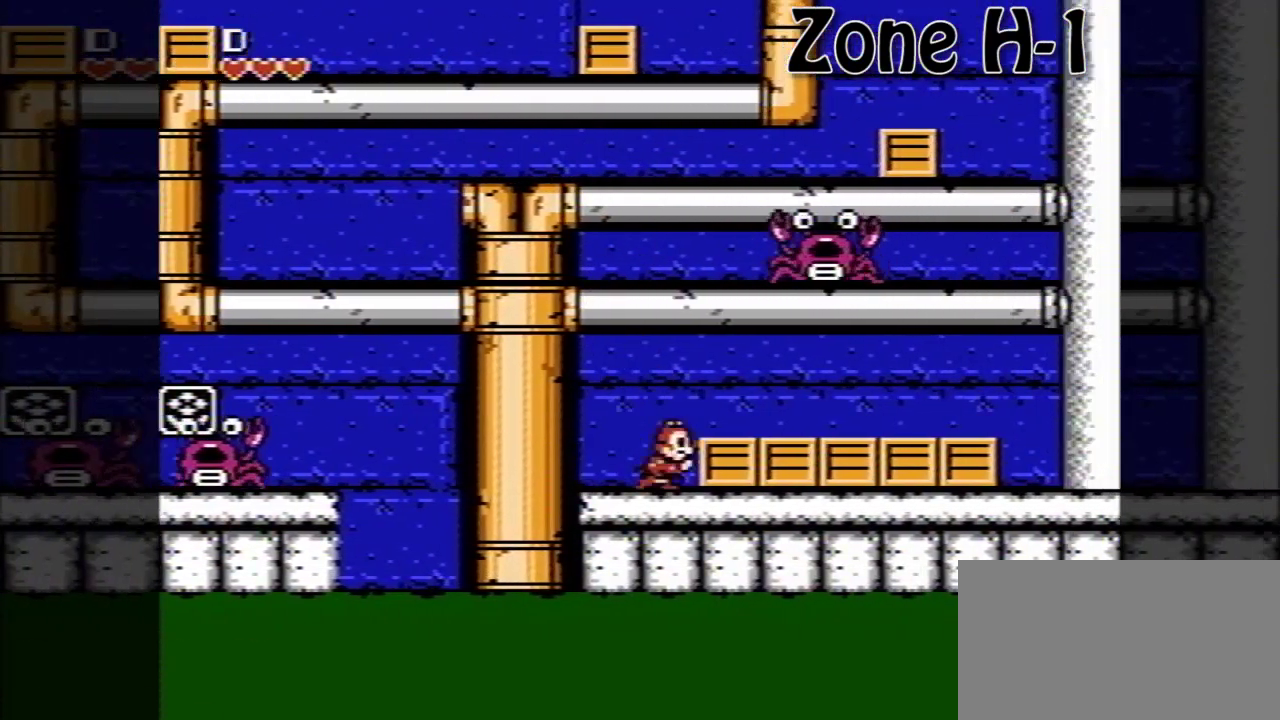
{"buttons": [], "events": [[120, "B", "up"]]}
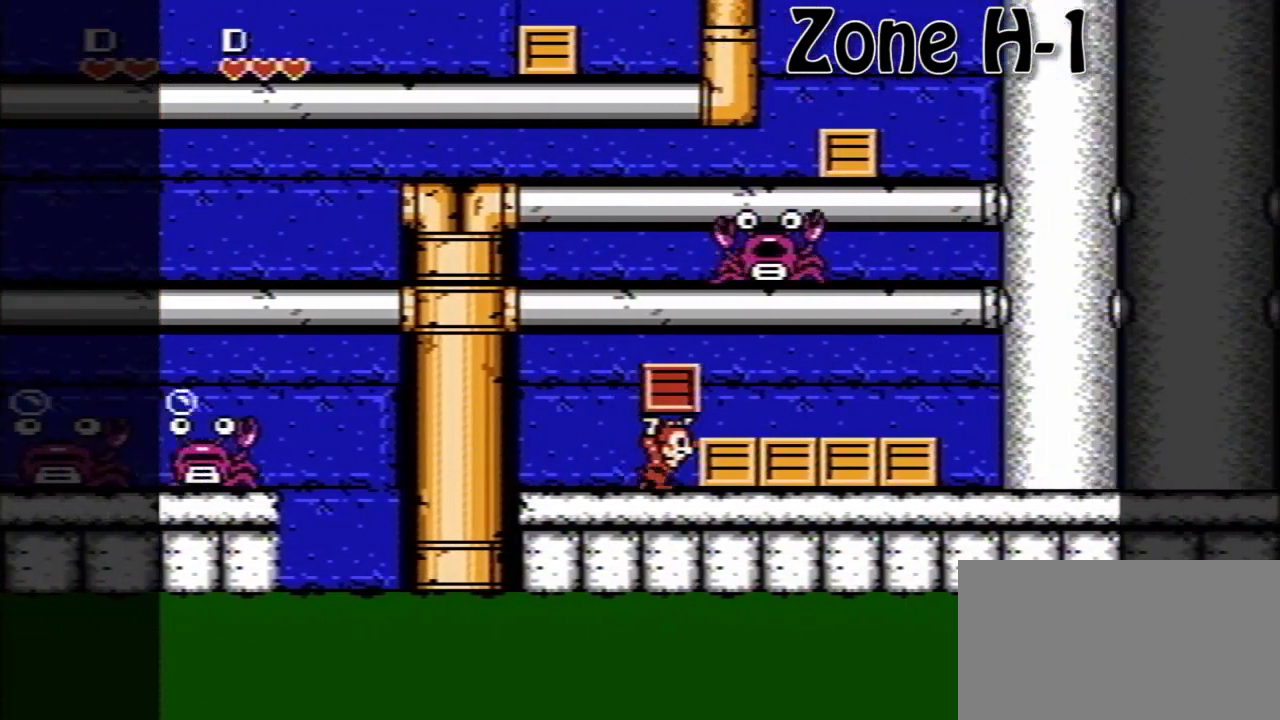
{"buttons": [], "events": []}
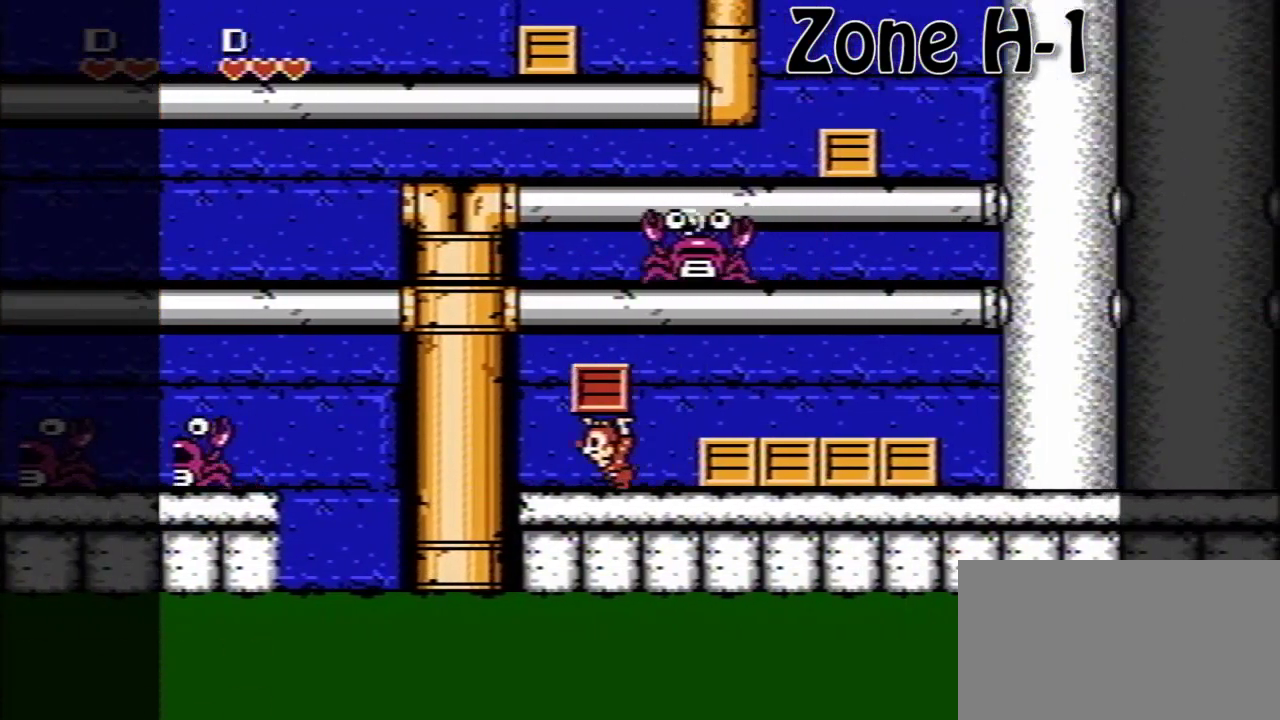
{"buttons": [], "events": []}
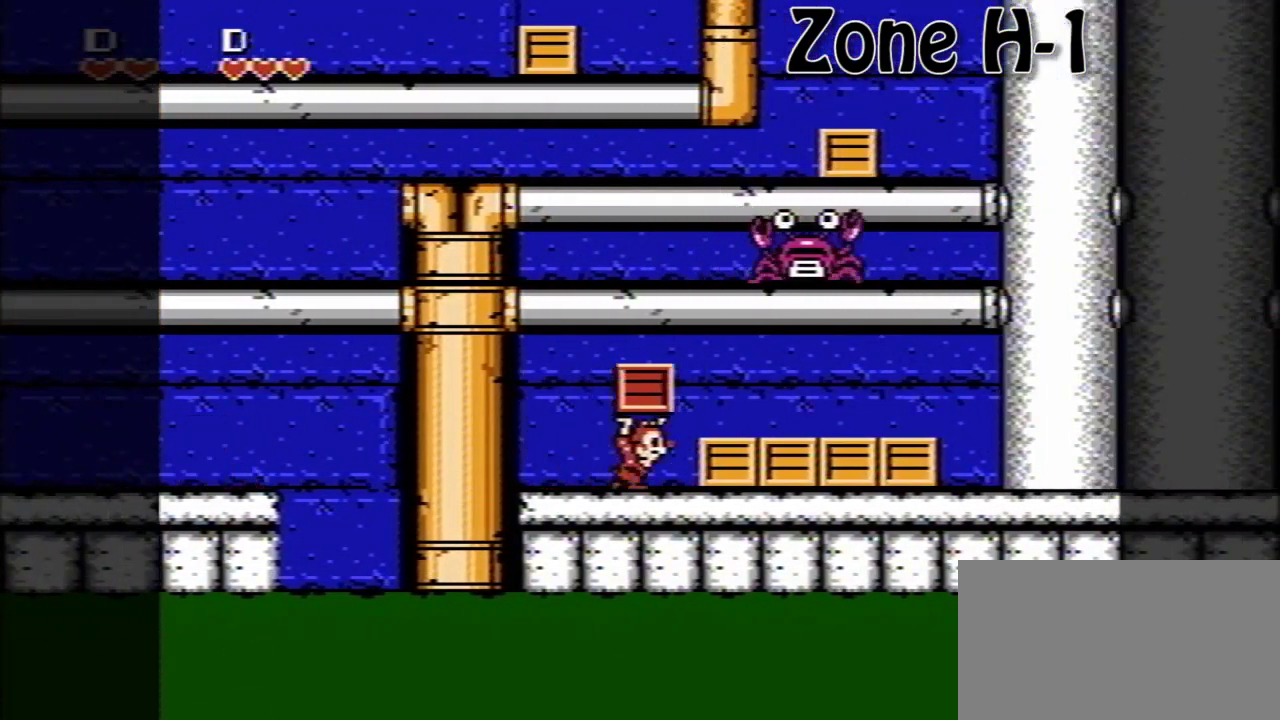
{"buttons": [], "events": [[40, "A", "down"], [120, "A", "up"], [360, "B", "down"], [440, "B", "up"]]}
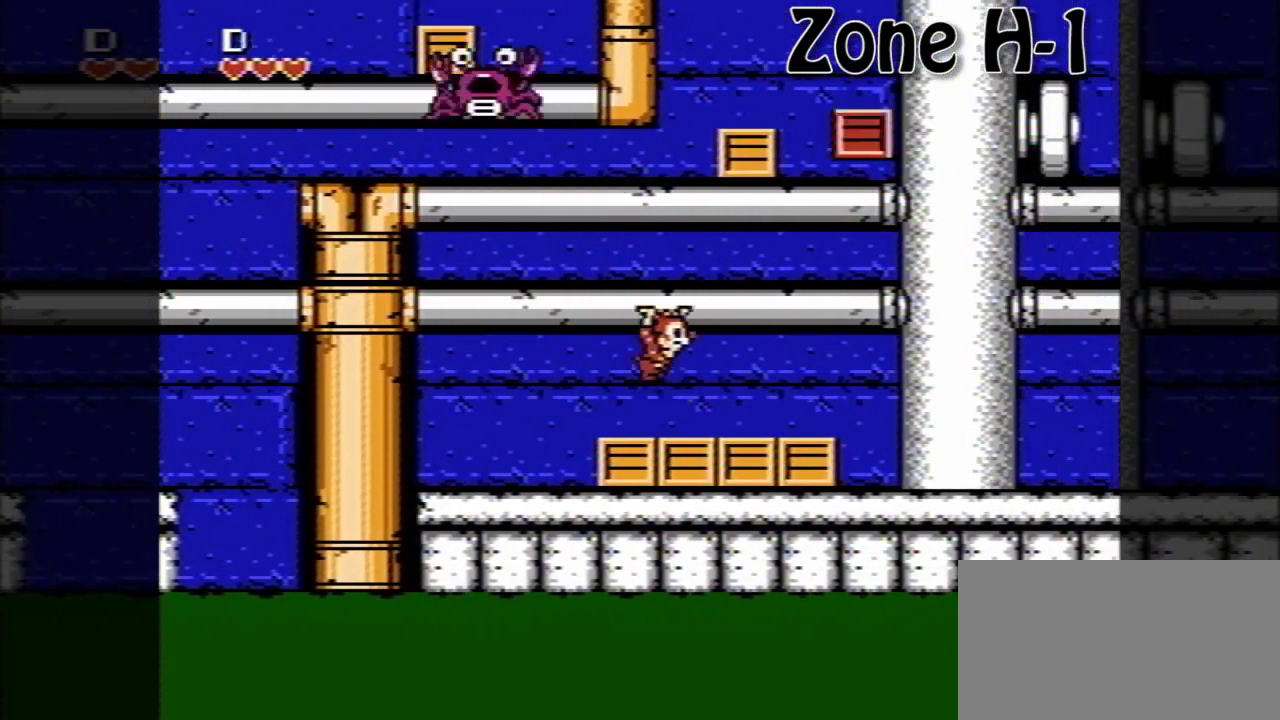
{"buttons": [], "events": []}
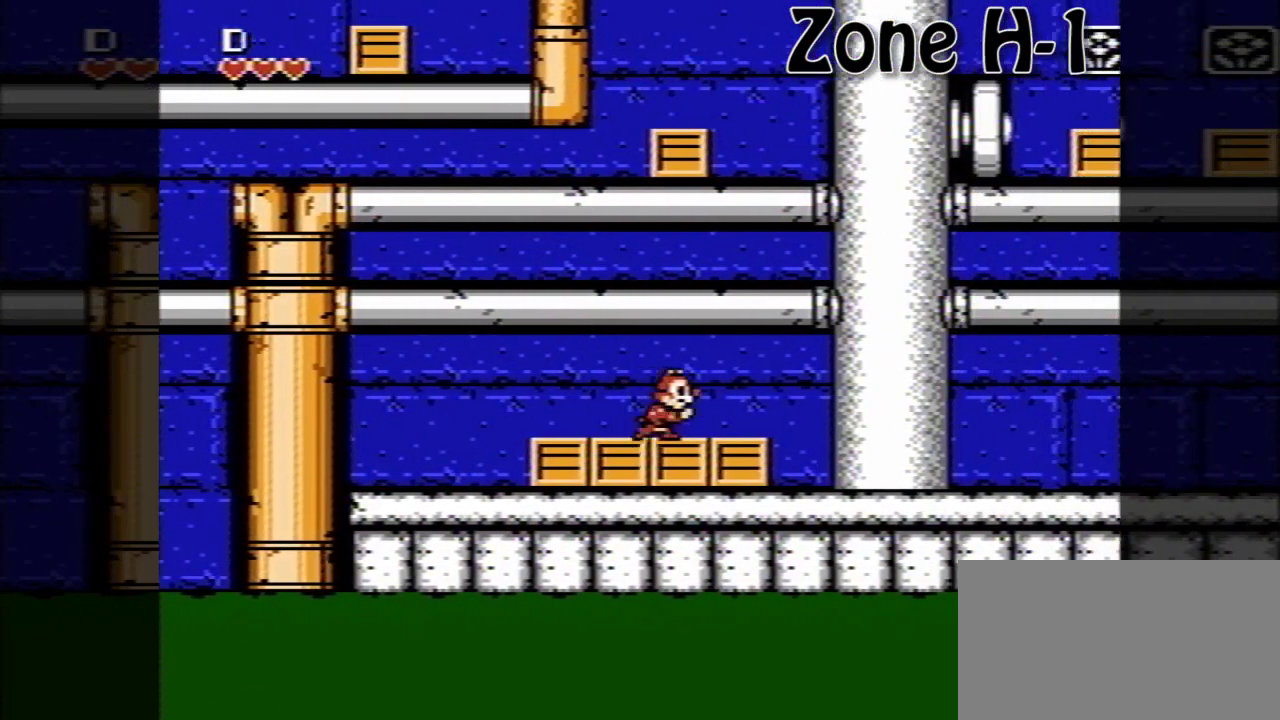
{"buttons": [], "events": []}
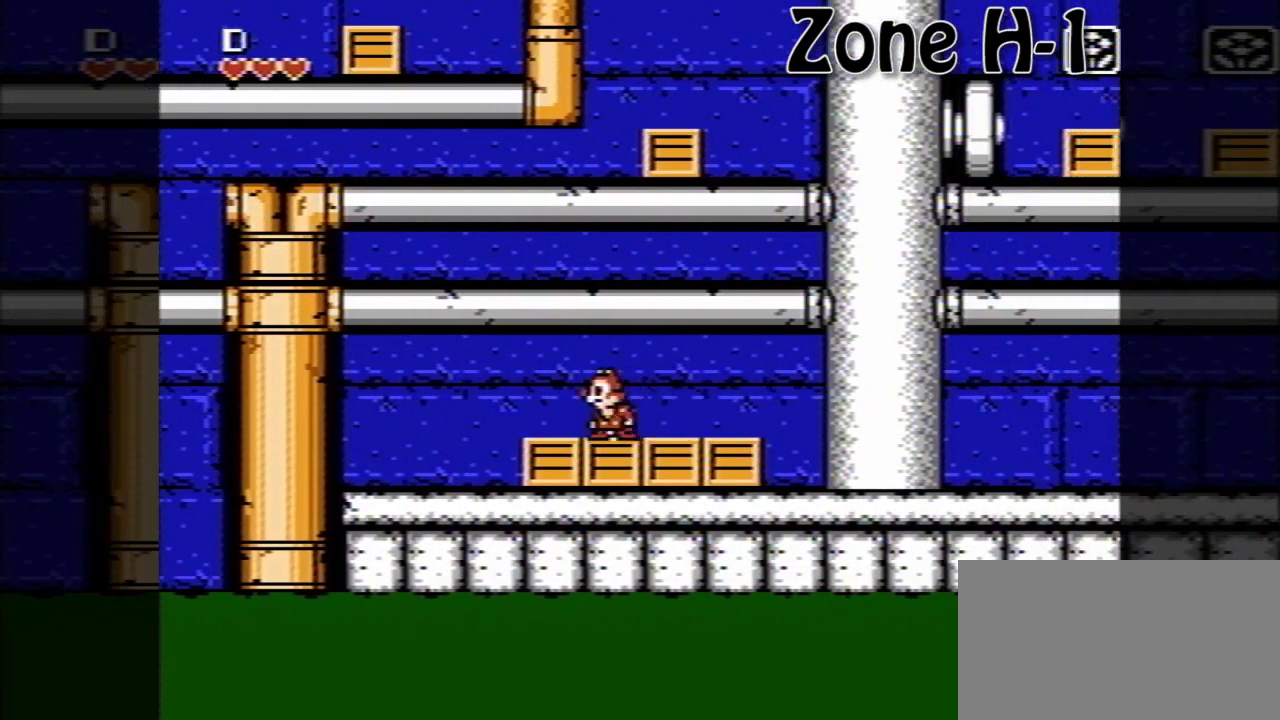
{"buttons": [], "events": []}
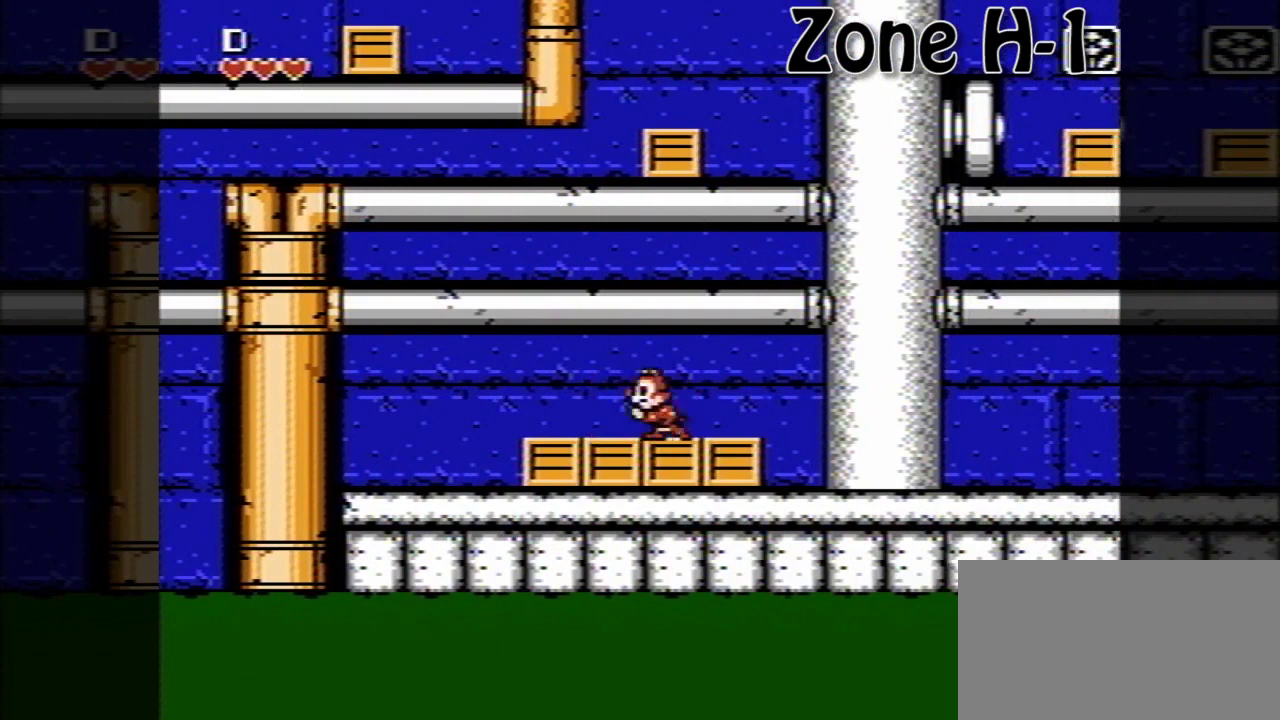
{"buttons": [], "events": []}
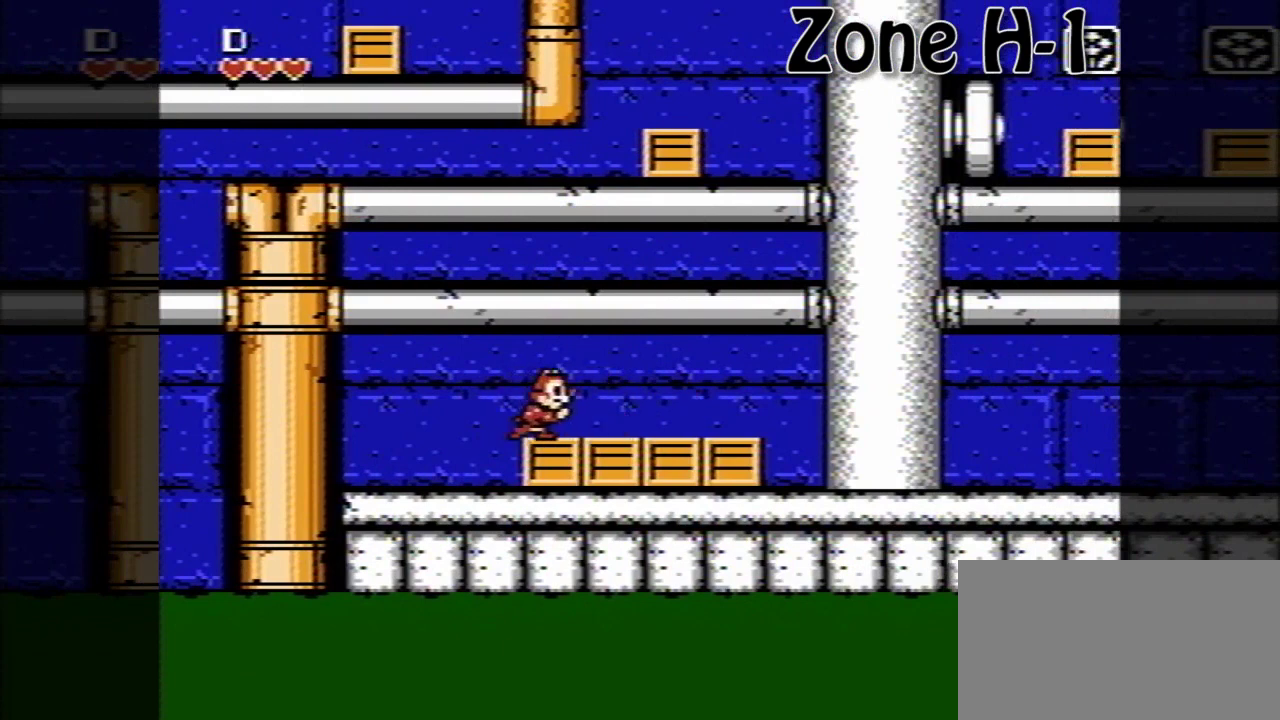
{"buttons": [], "events": []}
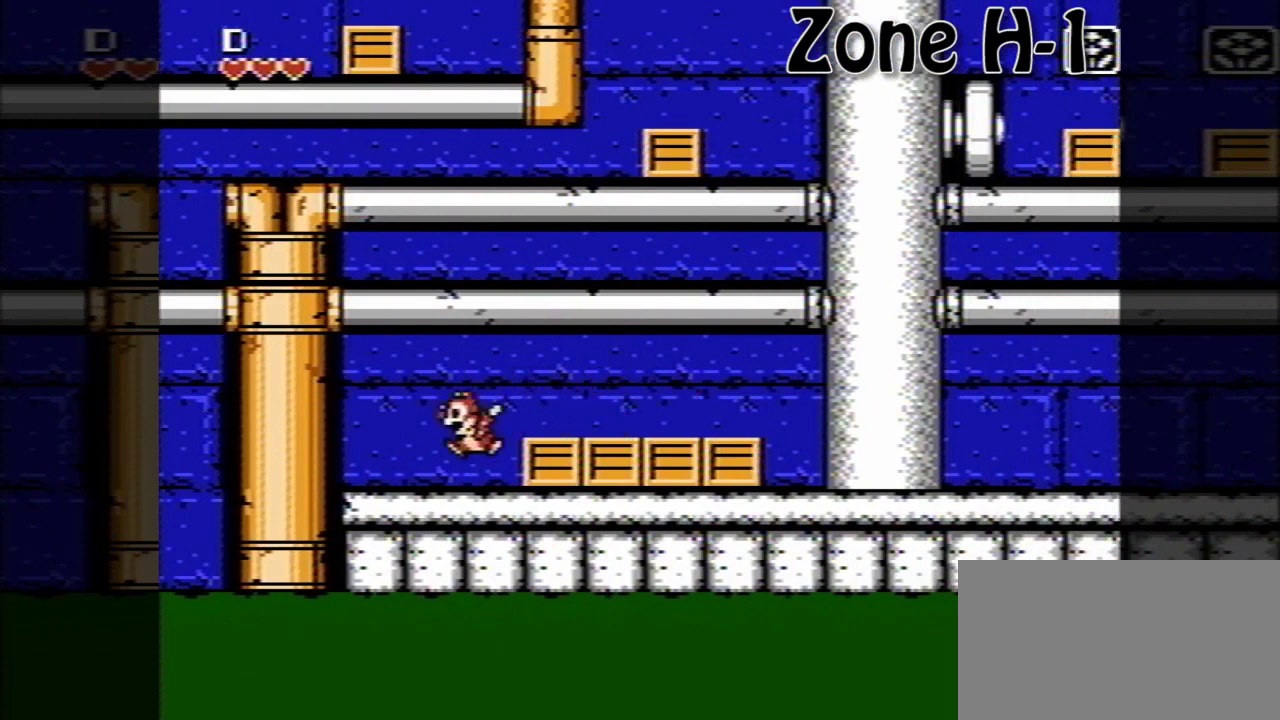
{"buttons": [], "events": [[120, "B", "down"], [200, "B", "up"], [360, "A", "down"], [480, "A", "up"]]}
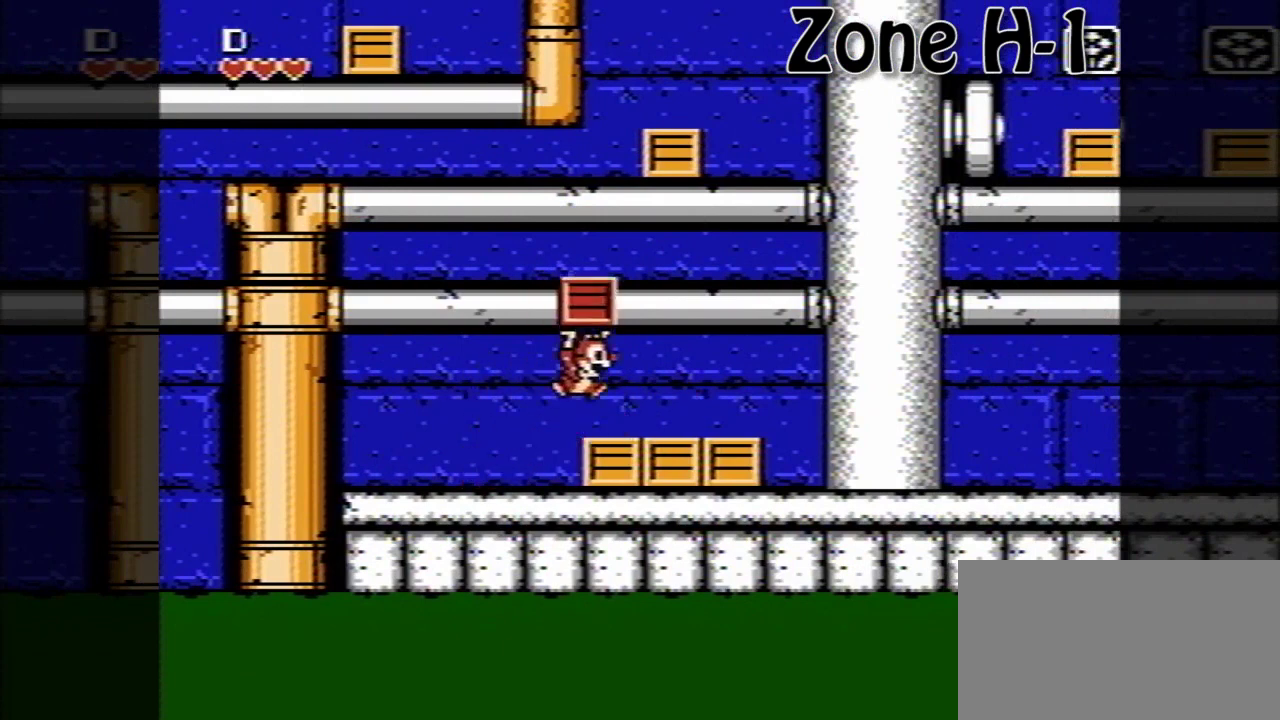
{"buttons": [], "events": []}
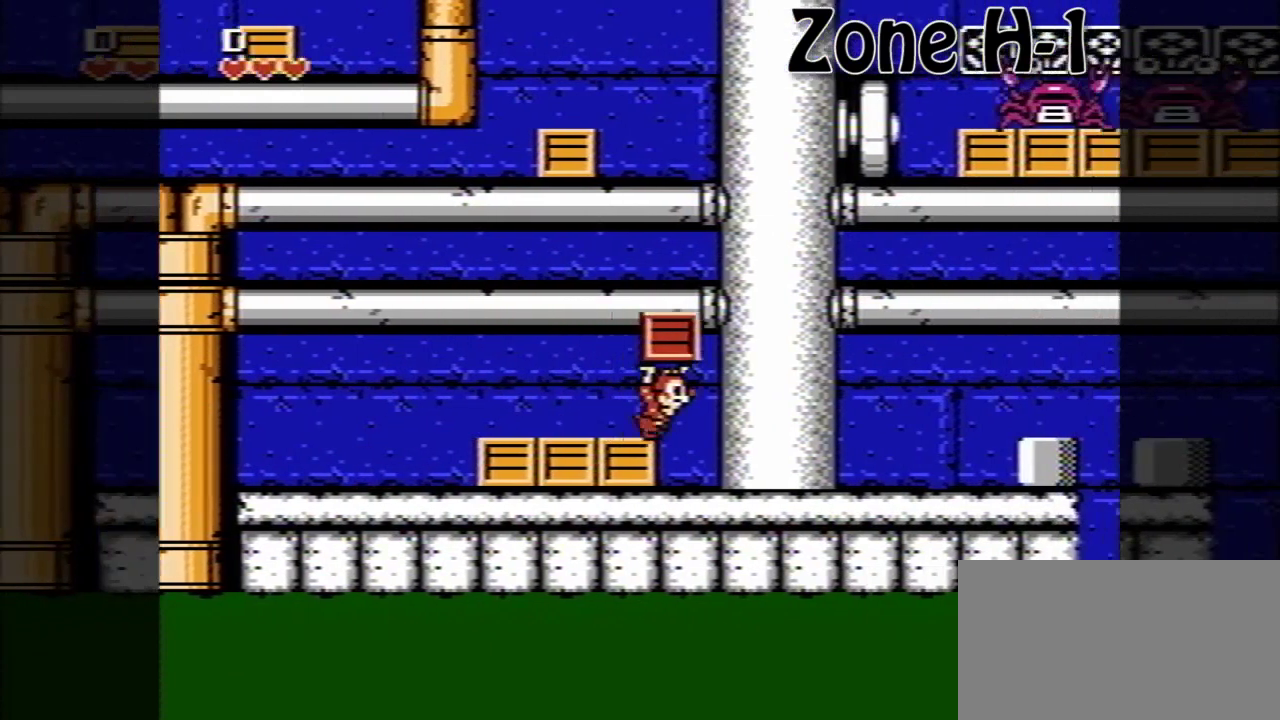
{"buttons": ["A"], "events": [[120, "A", "down"], [320, "A", "up"], [480, "A", "down"]]}
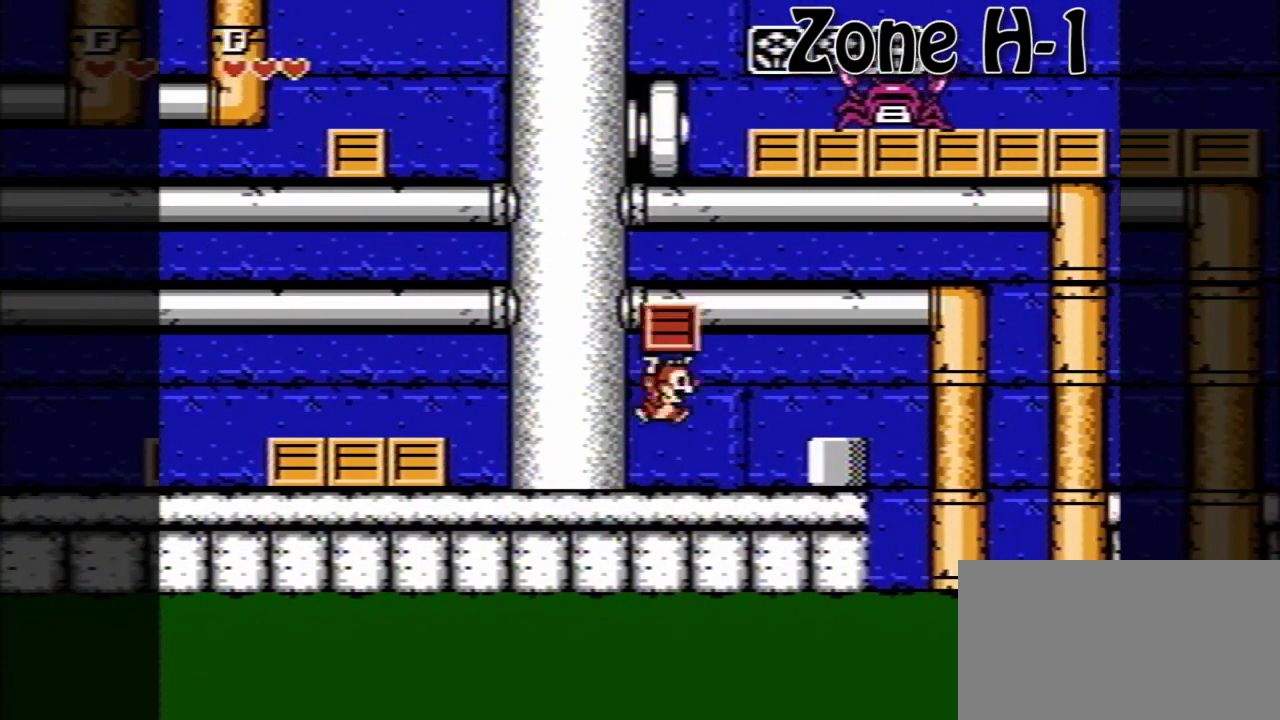
{"buttons": [], "events": [[160, "A", "up"], [320, "A", "down"], [400, "A", "up"]]}
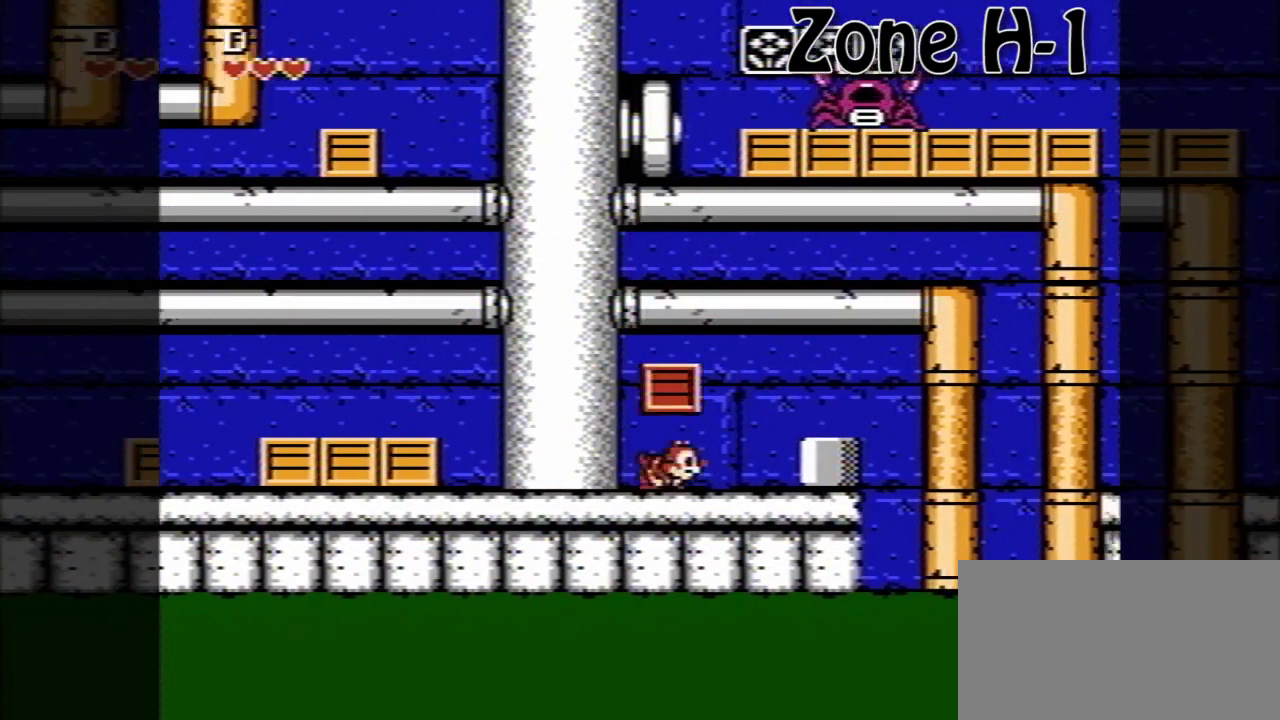
{"buttons": ["A"], "events": [[160, "A", "down"], [320, "A", "up"], [480, "A", "down"]]}
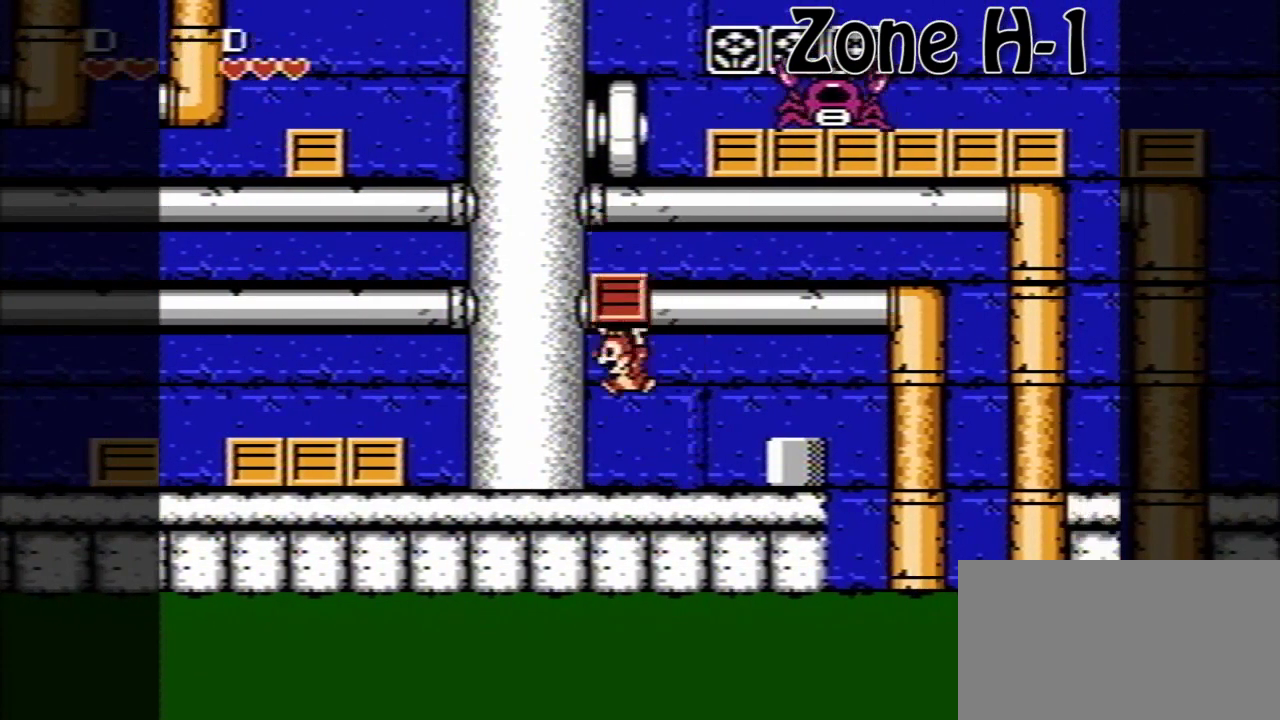
{"buttons": ["A"], "events": [[200, "A", "up"], [280, "A", "down"]]}
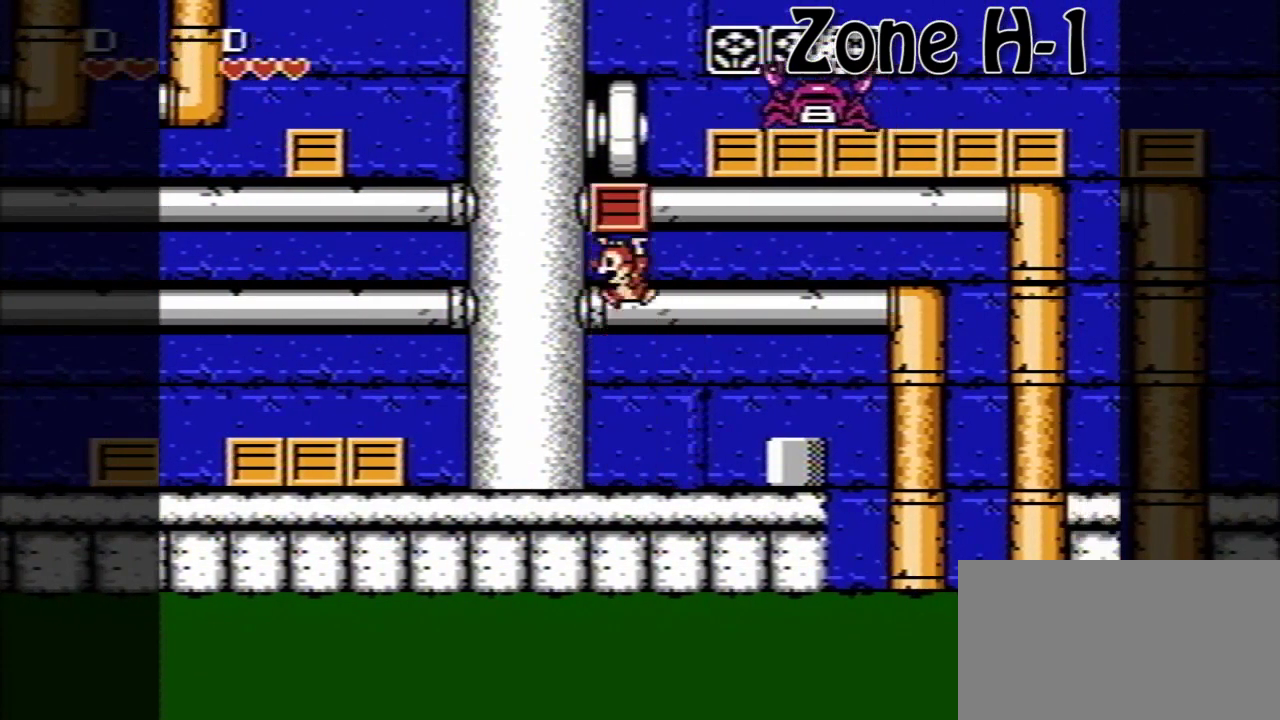
{"buttons": [], "events": [[40, "A", "up"], [160, "A", "down"], [320, "A", "up"]]}
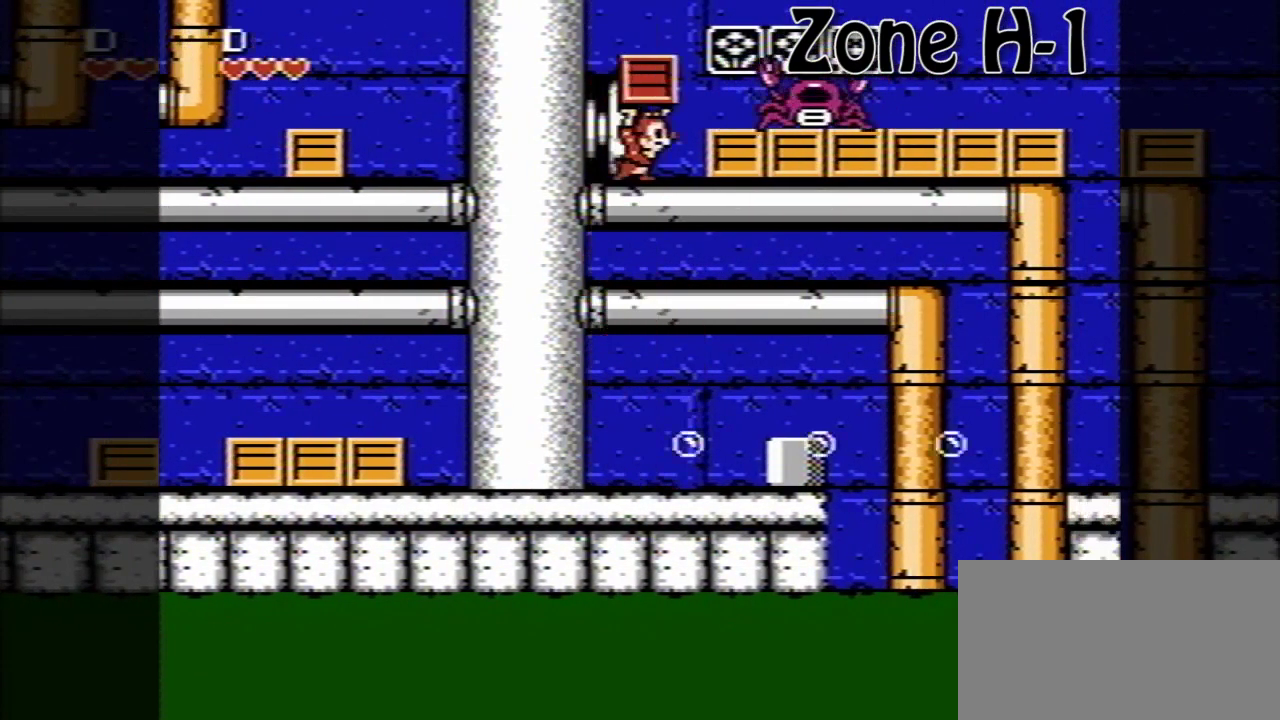
{"buttons": [], "events": [[40, "B", "down"], [160, "B", "up"], [320, "A", "down"], [440, "A", "up"]]}
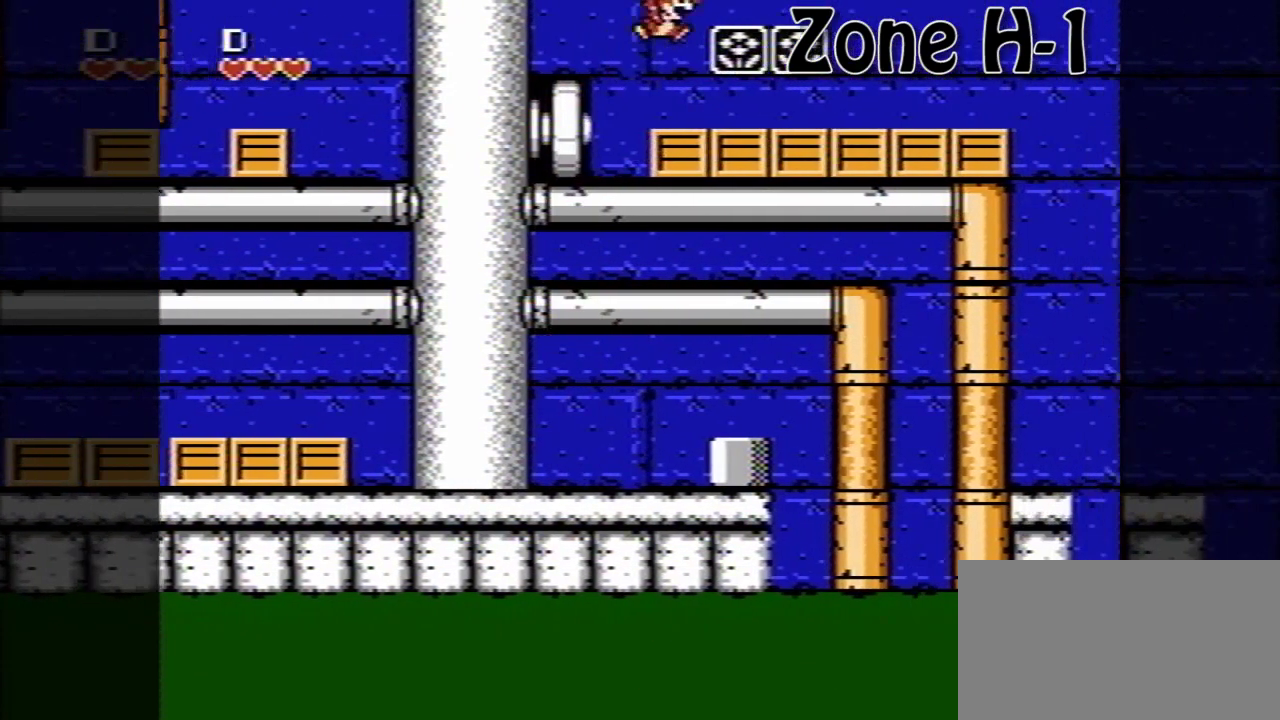
{"buttons": [], "events": []}
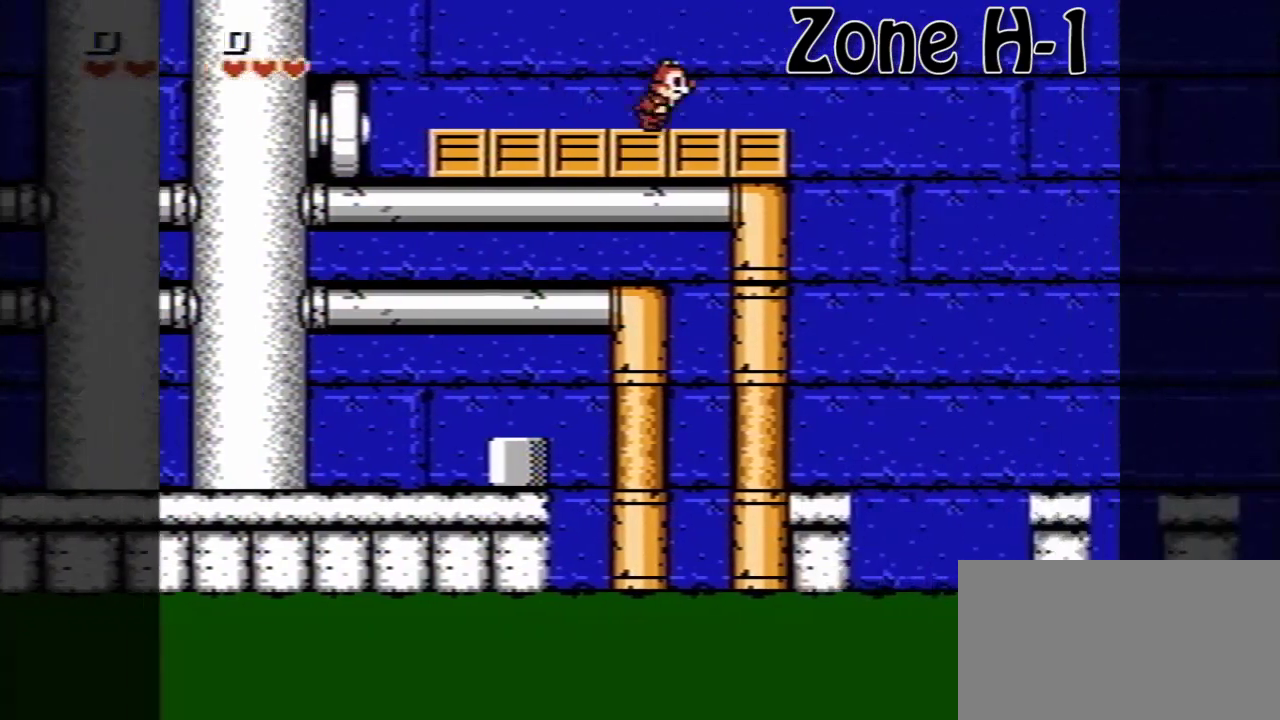
{"buttons": ["A"], "events": [[360, "A", "down"]]}
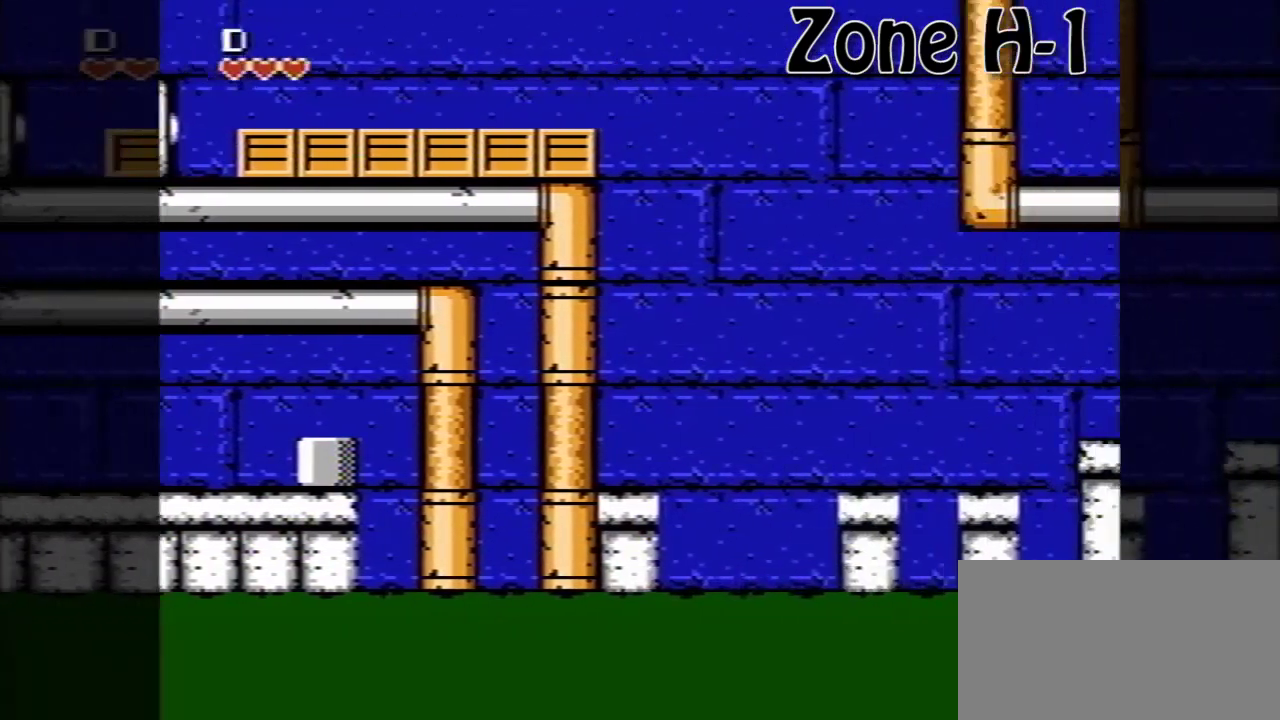
{"buttons": [], "events": [[280, "A", "up"]]}
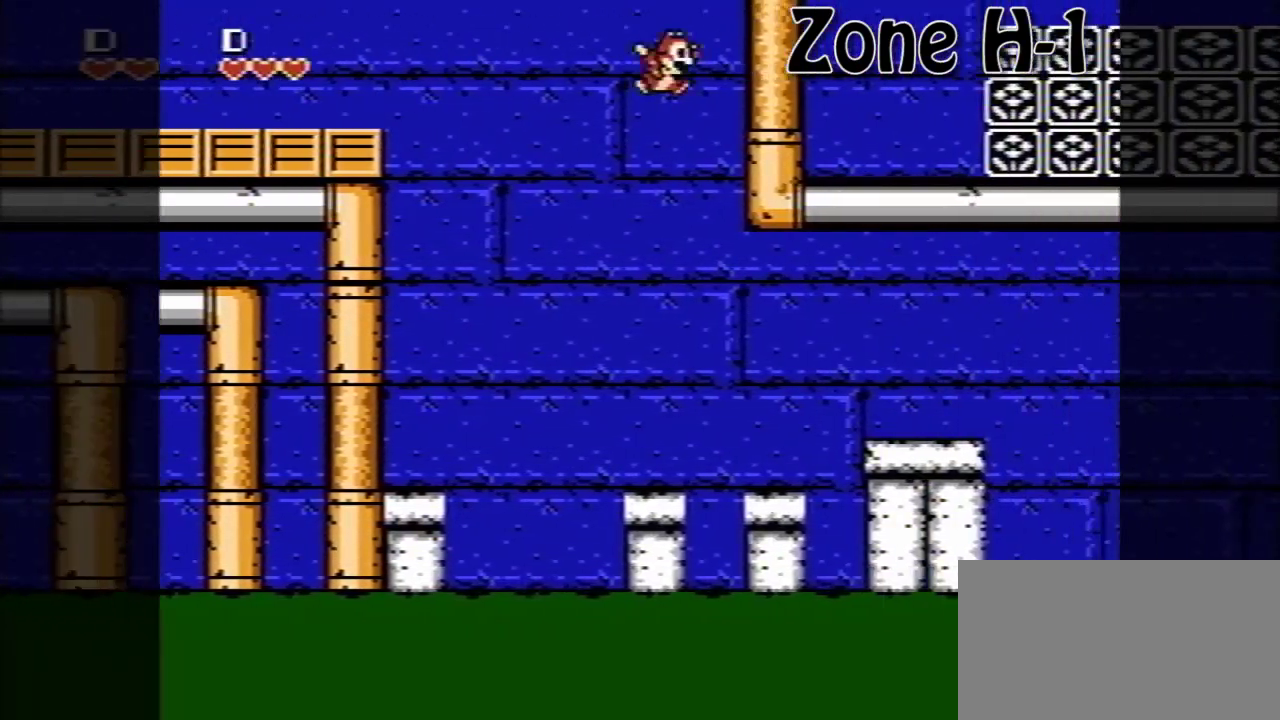
{"buttons": [], "events": [[320, "A", "down"], [480, "A", "up"]]}
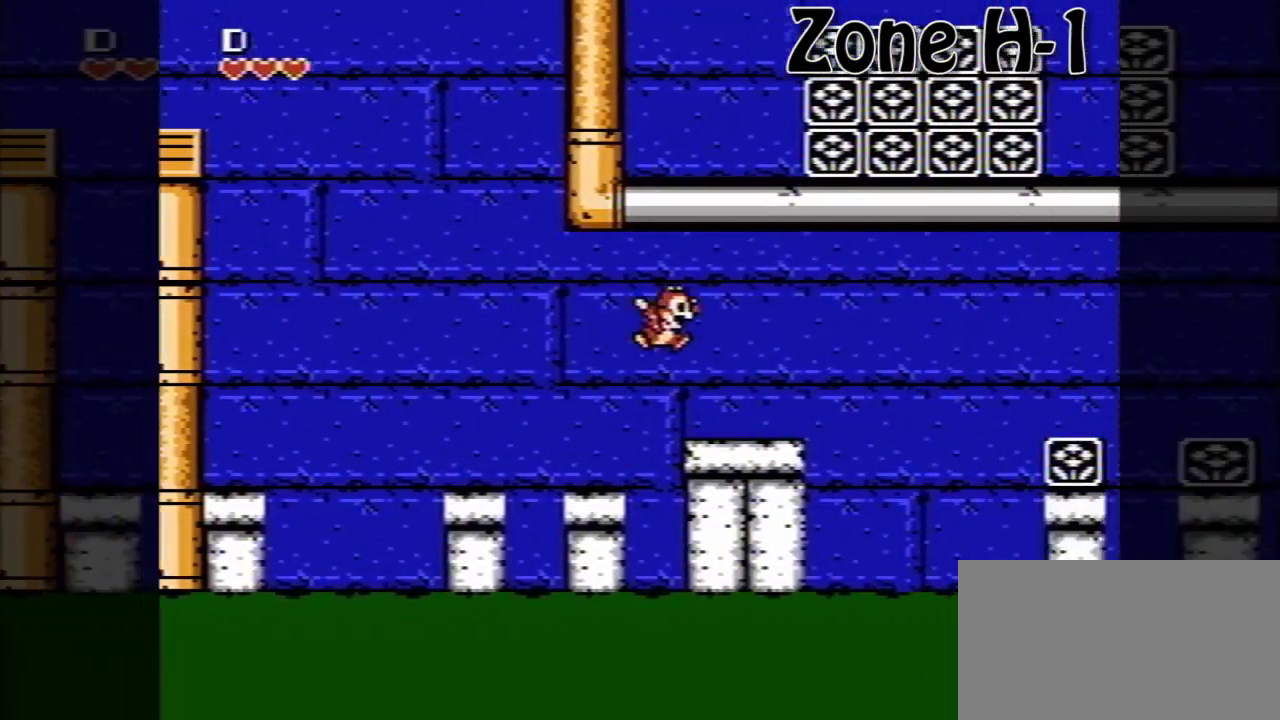
{"buttons": ["A"], "events": [[240, "A", "down"]]}
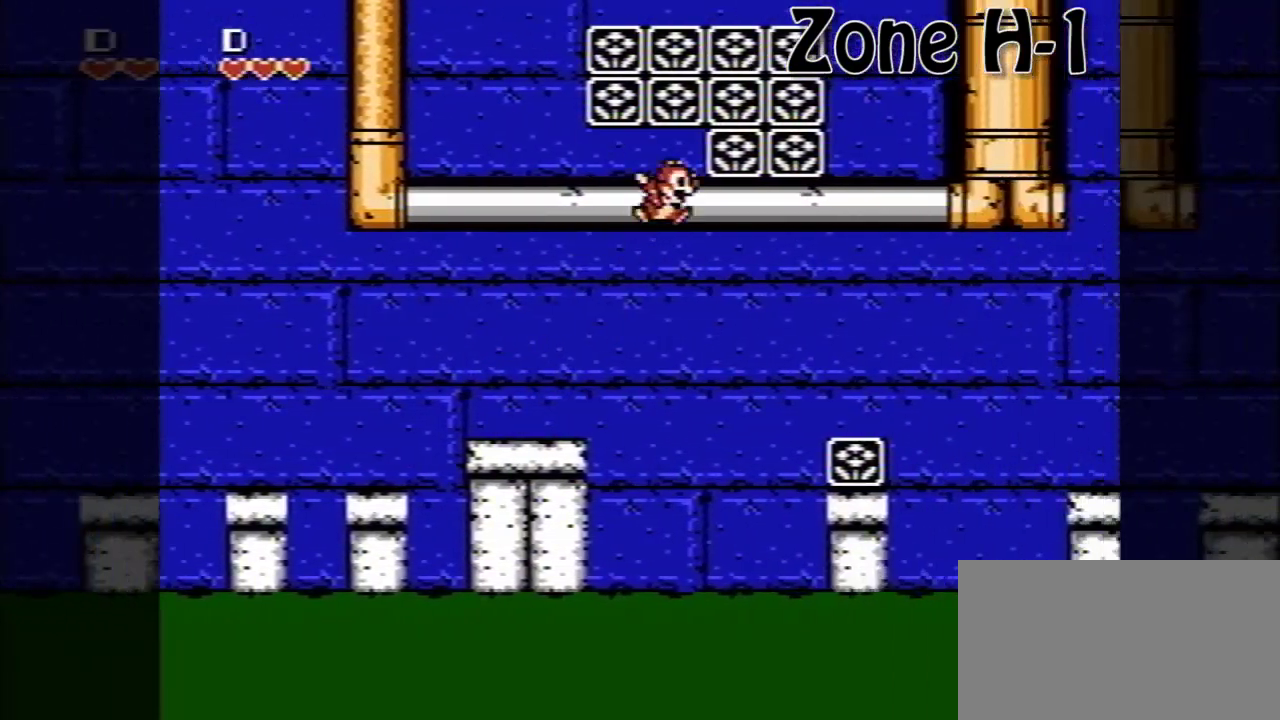
{"buttons": ["A"], "events": [[80, "A", "up"], [480, "A", "down"]]}